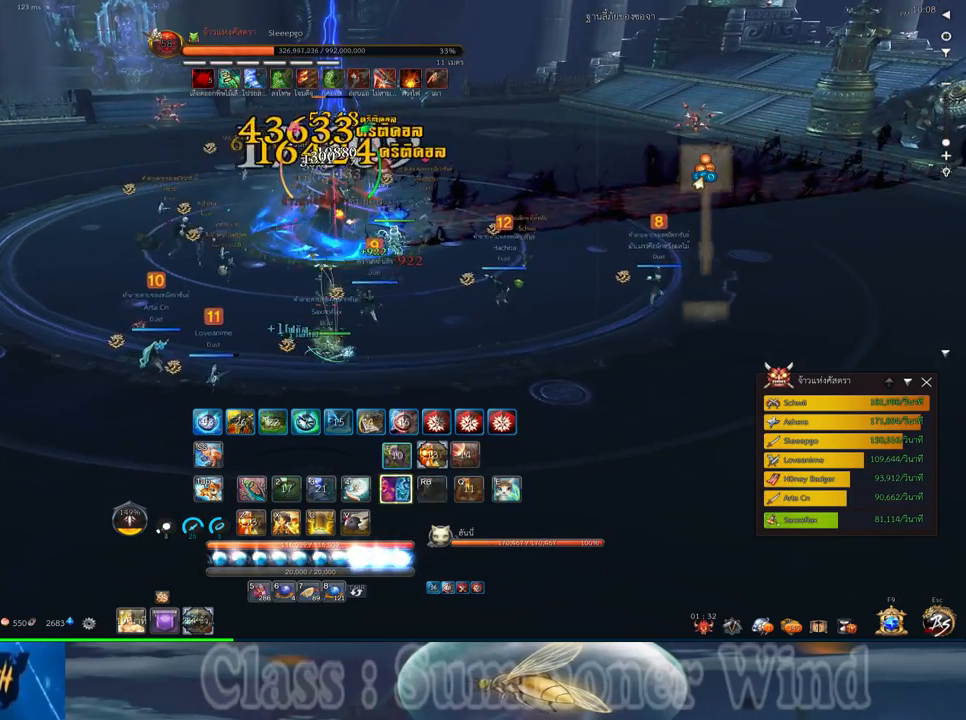
Gameplay with keyboard and mouse; each line is a JSON object with the keys and mouse buttons held at the frame after it. "events" lists presses ("down") and releases ("up") of "1", "2", "3", "4", "5", "a", "alt", "c", "ctrl", "d", "e", "f", "q", "r", "s", "shift", "space", "tab", "v", "w", "x", "z", "mouse_left", "mouse_middle", "mouse_right", "mouse_wheel_up" and "mouse_wheel_down" between this image and that frame as [ms after this image, input, new state], when the widget could be followed in between. "mouse_left", "mouse_middle", "mouse_right", "mouse_wheel_up", "mouse_wheel_down" = the "left", "middle", "right", "wheel_up", "wheel_down" buttons of the "mouse" list. No other keys are recorded. Not read: mouse_move.
{"keys": [], "mouse": [], "events": [[33, "f", "down"], [33, "mouse_right", "up"], [67, "f", "up"], [183, "s", "up"], [217, "a", "up"], [250, "mouse_left", "down"], [283, "mouse_left", "up"], [283, "mouse_right", "down"], [317, "f", "down"], [317, "mouse_right", "up"], [350, "f", "up"], [350, "mouse_left", "down"], [383, "1", "down"], [383, "mouse_left", "up"], [383, "mouse_right", "down"], [417, "f", "down"], [417, "mouse_right", "up"], [450, "f", "up"], [483, "1", "up"]]}
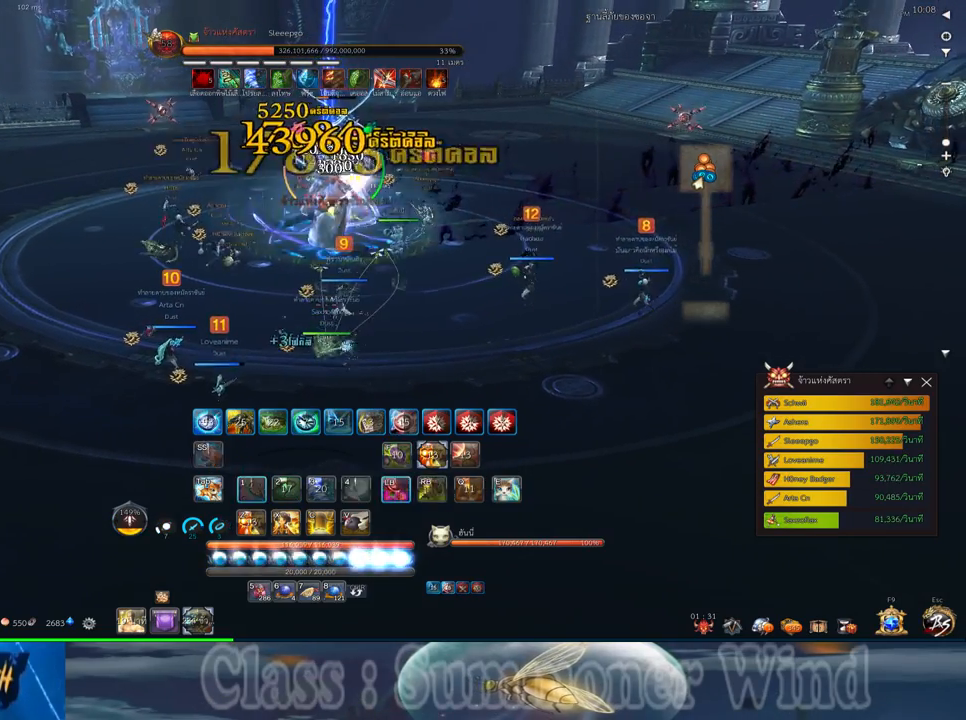
{"keys": [], "mouse": [], "events": [[33, "mouse_left", "down"], [67, "1", "down"], [67, "mouse_left", "up"], [133, "1", "up"], [133, "mouse_left", "down"], [167, "mouse_left", "up"], [167, "mouse_right", "down"], [200, "f", "down"], [200, "mouse_right", "up"], [233, "1", "down"], [233, "f", "up"], [267, "mouse_right", "down"], [300, "1", "up"], [300, "f", "down"], [300, "mouse_right", "up"], [333, "f", "up"], [367, "1", "down"], [417, "mouse_left", "down"], [450, "1", "up"], [450, "mouse_left", "up"], [450, "mouse_right", "down"], [483, "mouse_right", "up"]]}
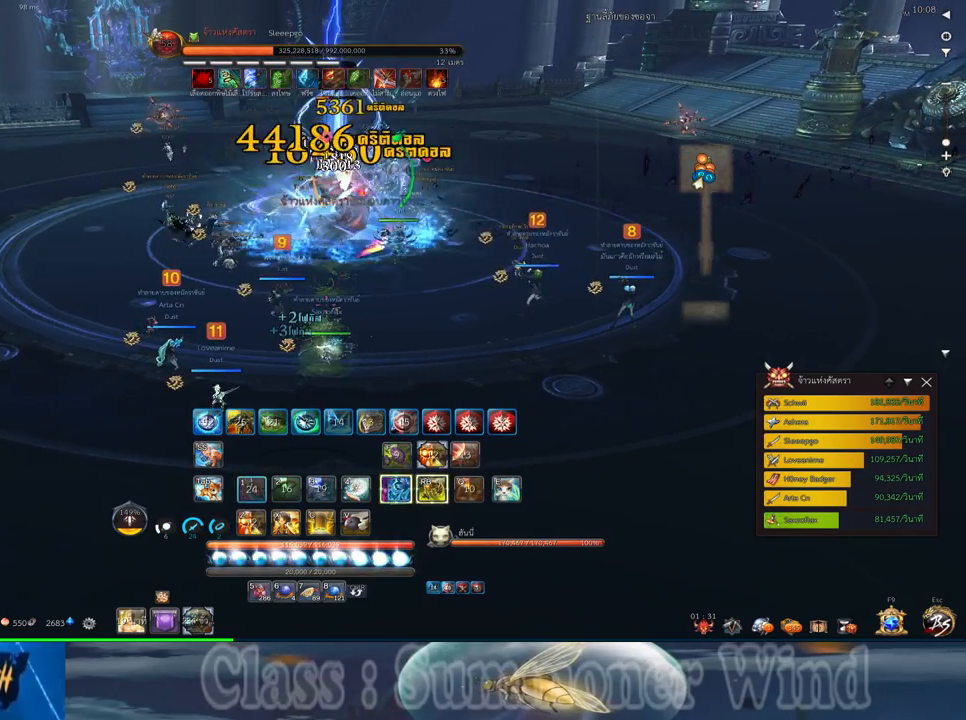
{"keys": [], "mouse": [], "events": [[17, "mouse_left", "down"], [50, "1", "down"], [50, "mouse_left", "up"], [50, "mouse_right", "down"], [83, "f", "down"], [83, "mouse_right", "up"], [117, "f", "up"], [150, "1", "up"], [183, "f", "down"], [217, "1", "down"], [217, "2", "down"], [217, "f", "up"], [300, "1", "up"], [300, "2", "up"], [300, "mouse_left", "down"], [333, "mouse_left", "up"], [333, "mouse_right", "down"], [367, "mouse_right", "up"], [400, "1", "down"], [400, "2", "down"], [400, "mouse_left", "down"], [433, "mouse_left", "up"], [433, "mouse_right", "down"], [467, "1", "up"], [467, "2", "up"], [467, "f", "down"], [467, "mouse_right", "up"], [500, "f", "up"]]}
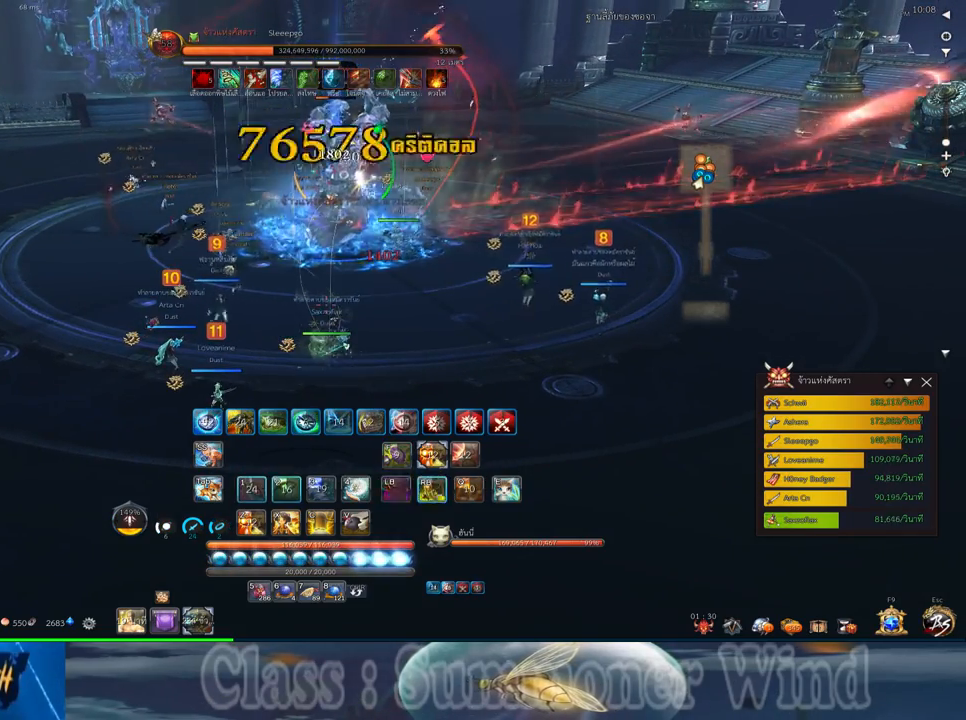
{"keys": ["a", "s"], "mouse": [], "events": [[33, "1", "down"], [33, "2", "down"], [67, "f", "down"], [100, "f", "up"], [150, "1", "up"], [150, "2", "up"], [183, "mouse_left", "down"], [217, "mouse_left", "up"], [217, "mouse_right", "down"], [250, "f", "down"], [250, "mouse_right", "up"], [283, "f", "up"], [283, "mouse_left", "down"], [317, "a", "down"], [317, "mouse_left", "up"], [317, "mouse_right", "down"], [350, "f", "down"], [350, "mouse_right", "up"], [383, "f", "up"], [450, "mouse_left", "down"], [450, "s", "down"], [500, "mouse_left", "up"]]}
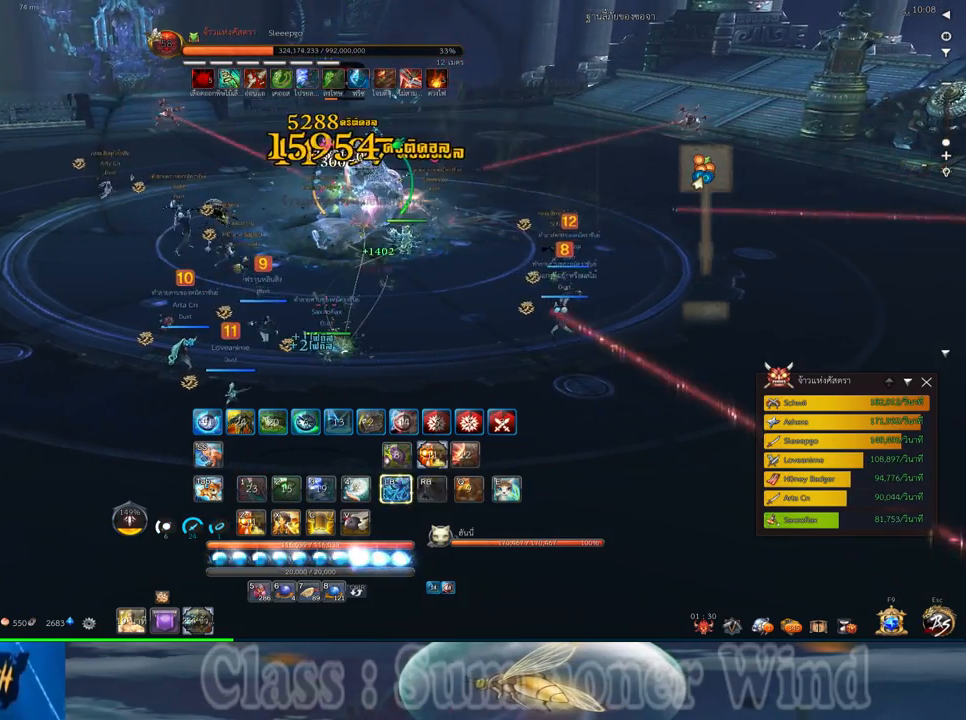
{"keys": ["a"], "mouse": ["right"], "events": [[67, "mouse_left", "down"], [100, "mouse_left", "up"], [100, "mouse_right", "down"], [133, "f", "down"], [133, "mouse_right", "up"], [167, "f", "up"], [167, "mouse_left", "down"], [200, "mouse_left", "up"], [200, "mouse_right", "down"], [233, "f", "down"], [233, "mouse_right", "up"], [267, "f", "up"], [333, "mouse_left", "down"], [383, "mouse_left", "up"], [450, "mouse_left", "down"], [483, "mouse_left", "up"], [483, "mouse_right", "down"], [483, "s", "up"]]}
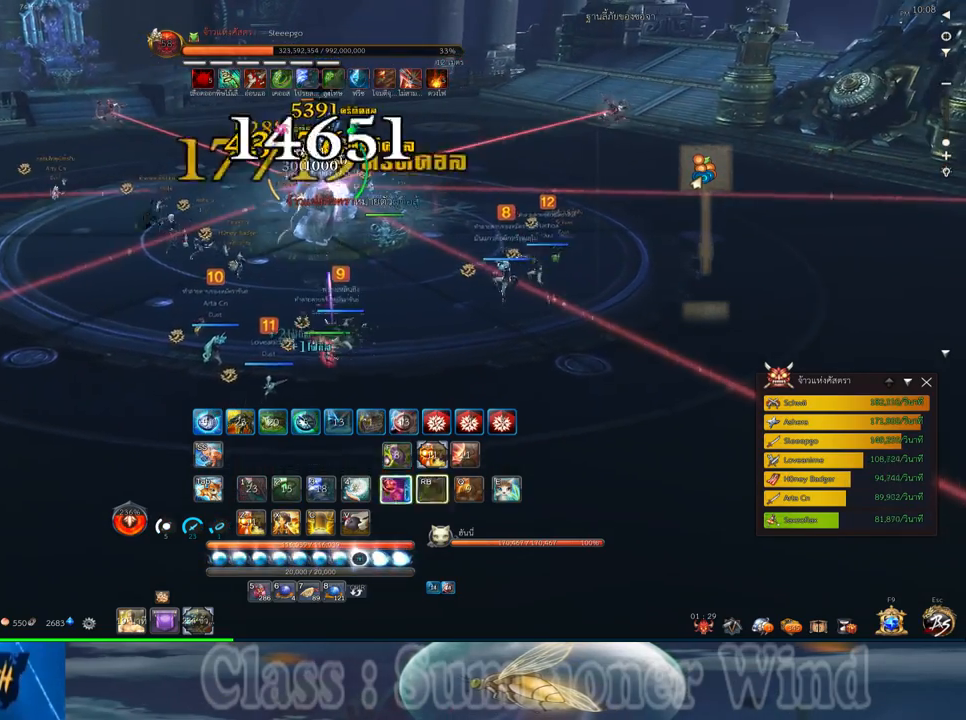
{"keys": ["a", "f"], "mouse": [], "events": [[17, "f", "down"], [17, "mouse_right", "up"], [50, "f", "up"], [83, "mouse_right", "down"], [117, "f", "down"], [117, "mouse_right", "up"], [150, "f", "up"], [233, "mouse_left", "down"], [267, "mouse_left", "up"], [267, "mouse_right", "down"], [300, "mouse_right", "up"], [333, "mouse_left", "down"], [367, "e", "down"], [367, "mouse_left", "up"], [367, "mouse_right", "down"], [400, "f", "down"], [400, "mouse_right", "up"], [433, "e", "up"], [433, "f", "up"], [467, "mouse_right", "down"], [500, "f", "down"], [500, "mouse_right", "up"]]}
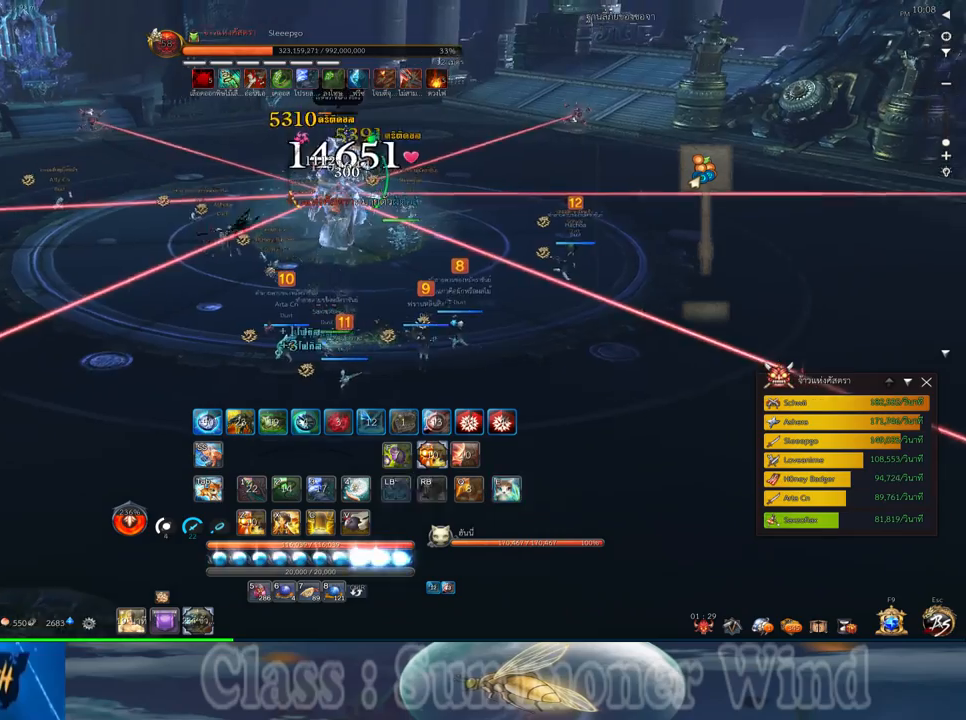
{"keys": ["a", "e"], "mouse": ["left"], "events": [[33, "e", "down"], [33, "f", "up"], [83, "a", "up"], [117, "mouse_left", "down"], [150, "e", "up"], [150, "mouse_left", "up"], [150, "mouse_right", "down"], [183, "mouse_right", "up"], [217, "mouse_left", "down"], [250, "e", "down"], [250, "mouse_left", "up"], [250, "mouse_right", "down"], [283, "f", "down"], [283, "mouse_right", "up"], [317, "e", "up"], [317, "f", "up"], [383, "a", "down"], [383, "f", "down"], [433, "f", "up"], [467, "e", "down"], [500, "mouse_left", "down"]]}
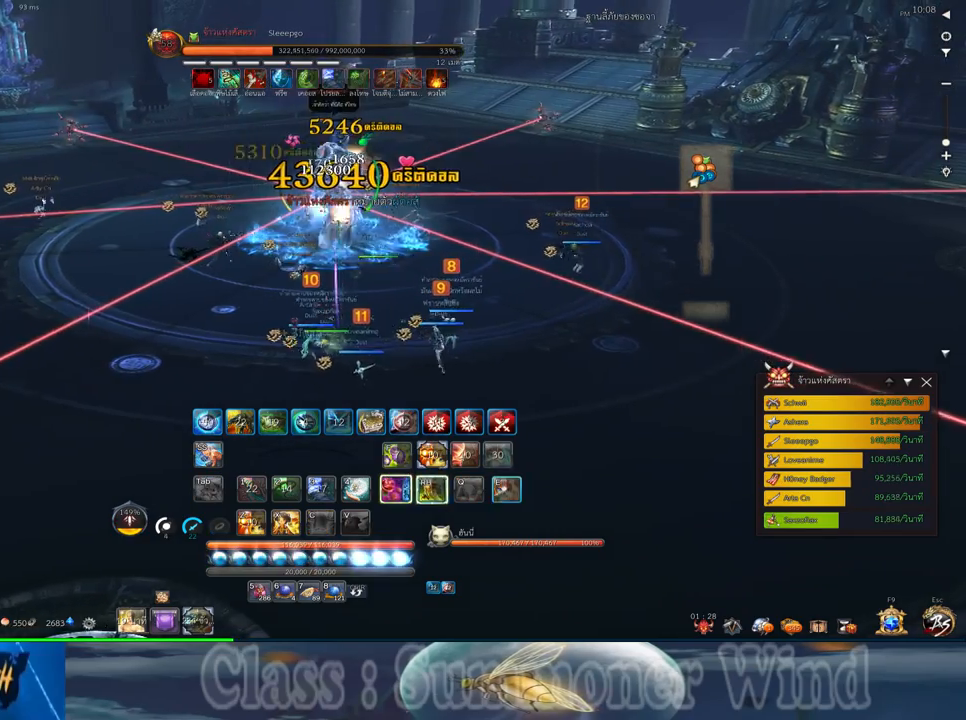
{"keys": [], "mouse": ["left"], "events": [[33, "mouse_left", "up"], [33, "mouse_right", "down"], [67, "e", "up"], [67, "f", "down"], [67, "mouse_right", "up"], [100, "f", "up"], [100, "mouse_left", "down"], [133, "mouse_left", "up"], [133, "mouse_right", "down"], [167, "f", "down"], [167, "mouse_right", "up"], [200, "f", "up"], [233, "a", "up"], [383, "mouse_left", "down"], [417, "mouse_left", "up"], [417, "mouse_right", "down"], [450, "f", "down"], [450, "mouse_right", "up"], [483, "f", "up"], [483, "mouse_left", "down"]]}
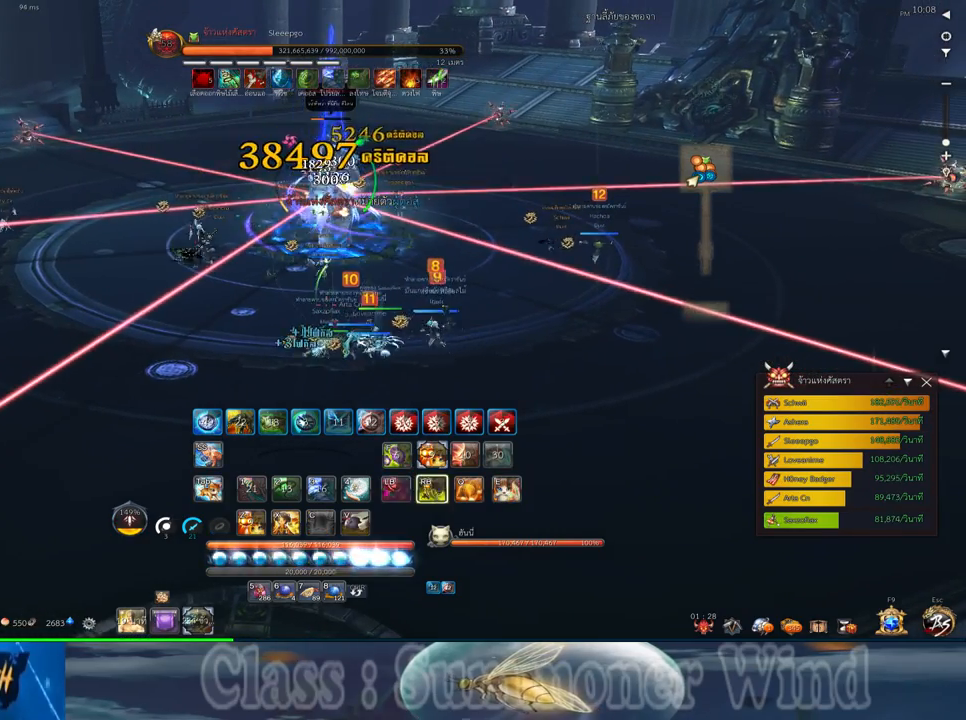
{"keys": [], "mouse": [], "events": [[17, "mouse_left", "up"], [17, "mouse_right", "down"], [50, "2", "down"], [50, "f", "down"], [50, "mouse_right", "up"], [83, "f", "up"], [117, "2", "up"], [167, "mouse_left", "down"], [200, "mouse_left", "up"], [233, "2", "down"], [267, "mouse_left", "down"], [300, "2", "up"], [300, "mouse_left", "up"], [300, "mouse_right", "down"], [333, "f", "down"], [333, "mouse_right", "up"], [367, "f", "up"], [367, "mouse_left", "down"], [400, "2", "down"], [400, "mouse_left", "up"], [400, "mouse_right", "down"], [433, "f", "down"], [433, "mouse_right", "up"], [467, "2", "up"], [467, "f", "up"]]}
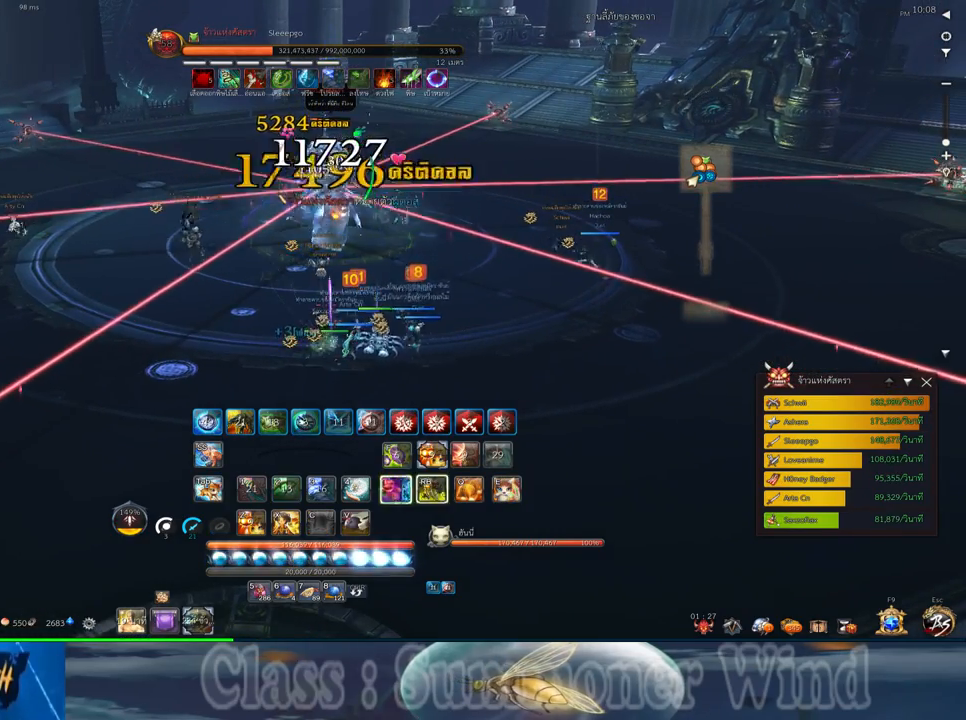
{"keys": ["q"], "mouse": [], "events": [[50, "mouse_left", "down"], [83, "2", "down"], [83, "mouse_left", "up"], [150, "2", "up"], [150, "mouse_left", "down"], [183, "mouse_left", "up"], [183, "mouse_right", "down"], [217, "f", "down"], [217, "mouse_right", "up"], [250, "f", "up"], [283, "mouse_right", "down"], [317, "f", "down"], [317, "mouse_right", "up"], [350, "f", "up"], [433, "mouse_left", "down"], [467, "mouse_left", "up"], [467, "mouse_right", "down"], [500, "mouse_right", "up"], [500, "q", "down"]]}
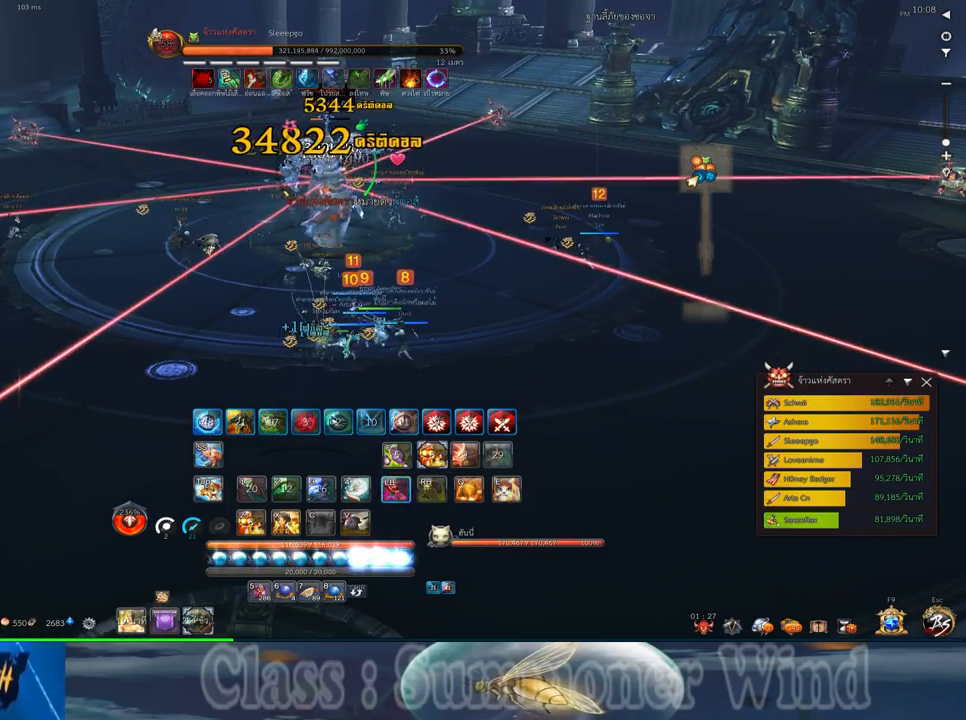
{"keys": ["f"], "mouse": [], "events": [[33, "mouse_left", "down"], [67, "mouse_left", "up"], [67, "mouse_right", "down"], [67, "q", "up"], [100, "f", "down"], [100, "mouse_right", "up"], [133, "f", "up"], [167, "2", "down"], [167, "q", "down"], [200, "2", "up"], [200, "f", "down"], [233, "f", "up"], [233, "q", "up"], [300, "mouse_left", "down"], [350, "2", "down"], [350, "mouse_left", "up"], [350, "mouse_right", "down"], [350, "q", "down"], [383, "2", "up"], [383, "mouse_right", "up"], [417, "mouse_left", "down"], [417, "q", "up"], [450, "mouse_left", "up"], [450, "mouse_right", "down"], [483, "f", "down"], [483, "mouse_right", "up"]]}
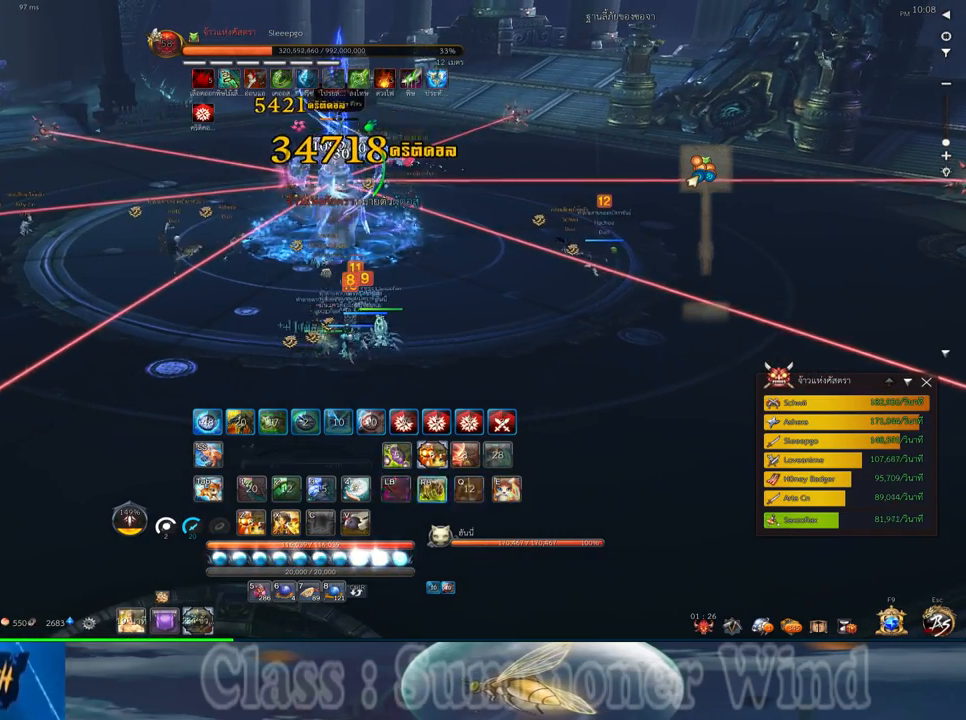
{"keys": [], "mouse": [], "events": [[17, "2", "down"], [17, "f", "up"], [17, "q", "down"], [83, "2", "up"], [83, "f", "down"], [83, "q", "up"], [117, "f", "up"], [200, "2", "down"], [200, "mouse_left", "down"], [200, "q", "down"], [233, "mouse_left", "up"], [233, "mouse_right", "down"], [267, "2", "up"], [267, "f", "down"], [267, "mouse_right", "up"], [267, "q", "up"], [300, "f", "up"], [300, "mouse_left", "down"], [333, "mouse_left", "up"], [333, "mouse_right", "down"], [367, "2", "down"], [367, "f", "down"], [367, "mouse_right", "up"], [367, "q", "down"], [400, "f", "up"], [433, "2", "up"], [433, "q", "up"]]}
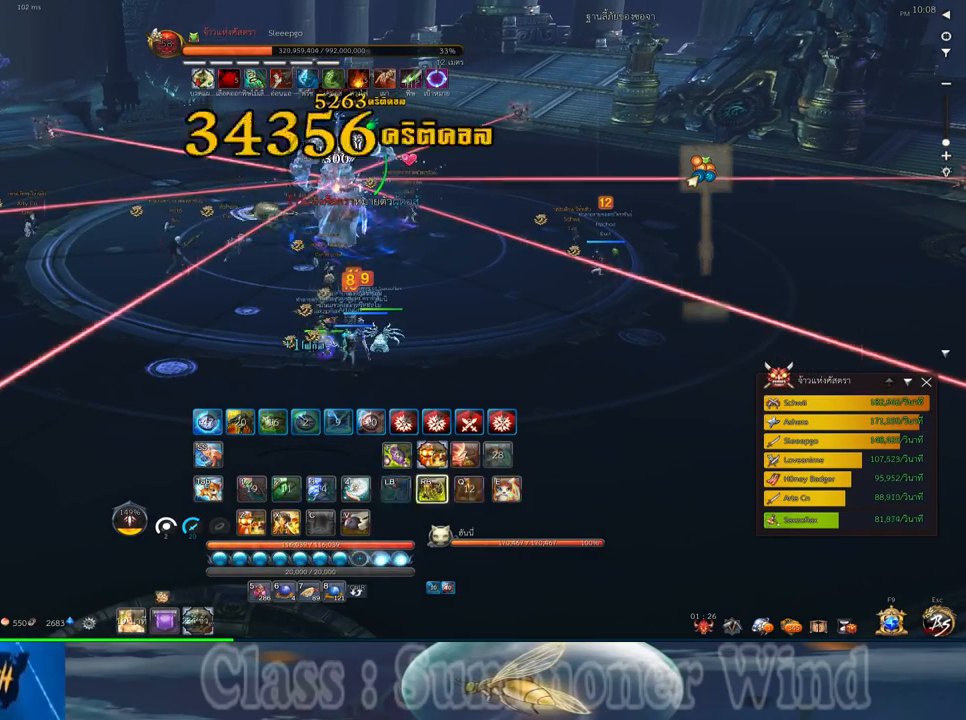
{"keys": [], "mouse": ["right"], "events": [[50, "2", "down"], [50, "q", "down"], [83, "mouse_left", "down"], [117, "2", "up"], [117, "mouse_left", "up"], [117, "mouse_right", "down"], [150, "f", "down"], [150, "mouse_right", "up"], [150, "q", "up"], [183, "f", "up"], [183, "mouse_left", "down"], [217, "2", "down"], [217, "mouse_left", "up"], [217, "mouse_right", "down"], [217, "q", "down"], [250, "f", "down"], [250, "mouse_right", "up"], [283, "f", "up"], [317, "2", "up"], [317, "q", "up"], [350, "mouse_left", "down"], [400, "mouse_left", "up"], [400, "q", "down"], [433, "2", "down"], [467, "mouse_left", "down"], [500, "2", "up"], [500, "mouse_left", "up"], [500, "mouse_right", "down"], [500, "q", "up"]]}
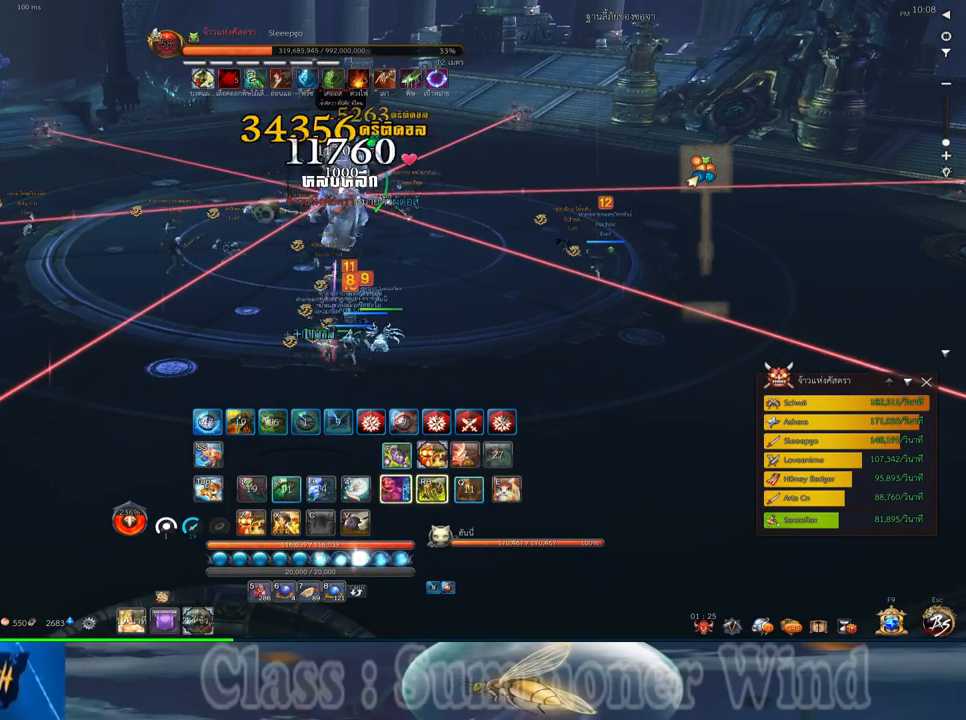
{"keys": ["2"], "mouse": ["right"], "events": [[33, "f", "down"], [33, "mouse_right", "up"], [67, "f", "up"], [67, "mouse_left", "down"], [100, "2", "down"], [100, "mouse_left", "up"], [100, "mouse_right", "down"], [133, "f", "down"], [133, "mouse_right", "up"], [167, "2", "up"], [167, "f", "up"], [233, "mouse_left", "down"], [283, "2", "down"], [283, "mouse_left", "up"], [350, "mouse_left", "down"], [383, "2", "up"], [383, "mouse_left", "up"], [383, "mouse_right", "down"], [417, "f", "down"], [417, "mouse_right", "up"], [450, "f", "up"], [483, "2", "down"], [483, "mouse_right", "down"]]}
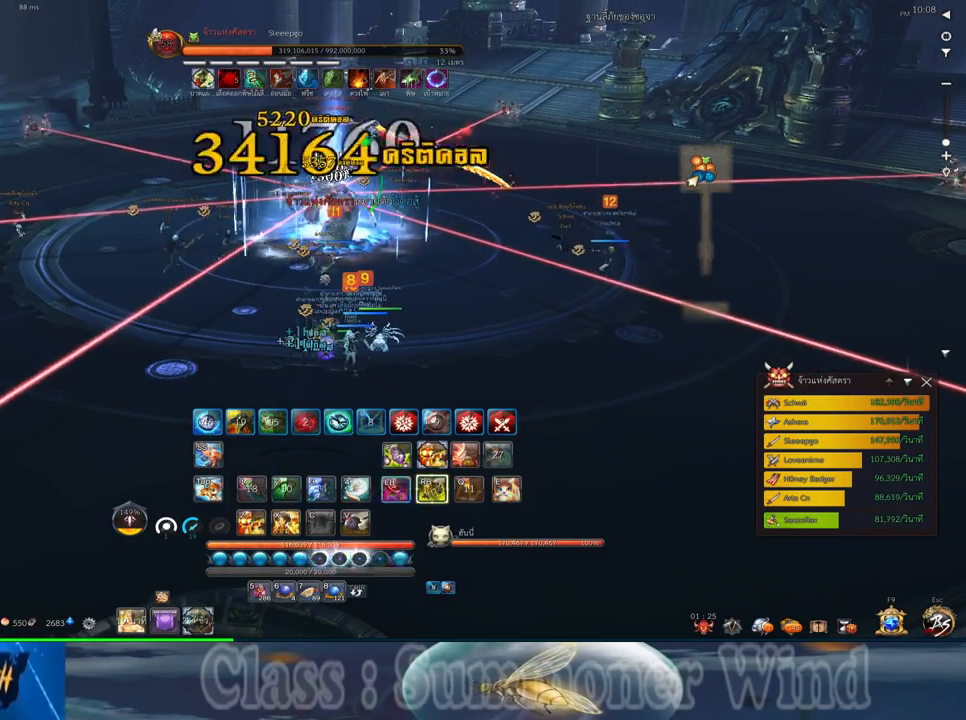
{"keys": ["2"], "mouse": ["left"], "events": [[17, "f", "down"], [17, "mouse_right", "up"], [50, "2", "up"], [50, "f", "up"], [133, "mouse_left", "down"], [167, "2", "down"], [167, "mouse_left", "up"], [233, "2", "up"], [233, "mouse_left", "down"], [267, "mouse_left", "up"], [267, "mouse_right", "down"], [300, "f", "down"], [300, "mouse_right", "up"], [333, "2", "down"], [333, "f", "up"], [367, "mouse_right", "down"], [400, "2", "up"], [400, "f", "down"], [400, "mouse_right", "up"], [433, "f", "up"], [500, "2", "down"], [500, "mouse_left", "down"]]}
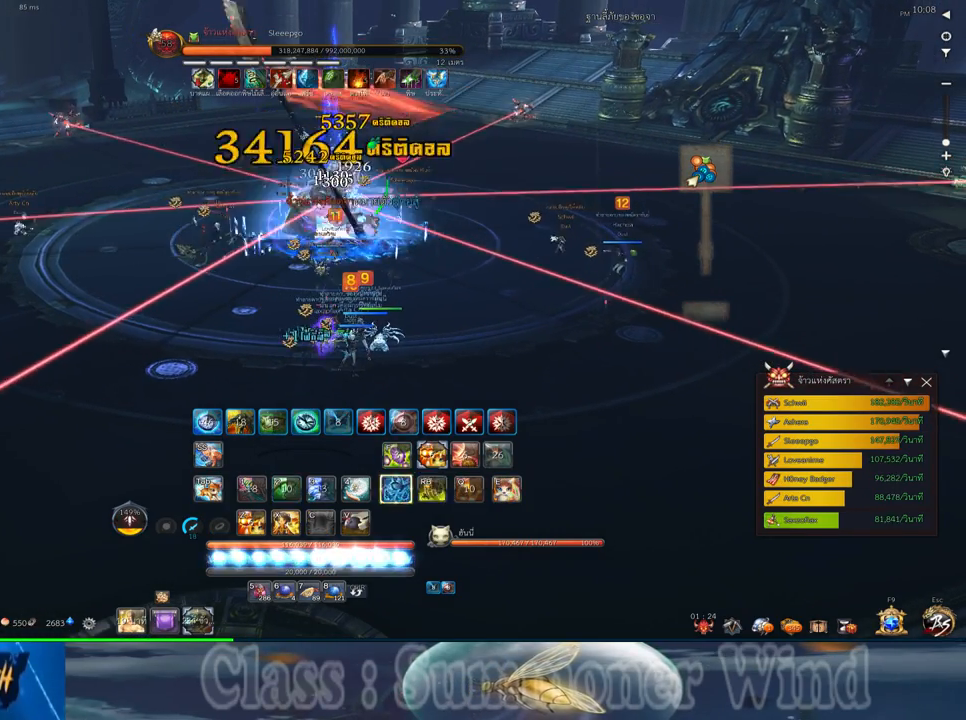
{"keys": [], "mouse": ["left"], "events": [[50, "mouse_left", "up"], [50, "mouse_right", "down"], [83, "2", "up"], [83, "mouse_right", "up"], [117, "mouse_left", "down"], [150, "mouse_left", "up"], [150, "mouse_right", "down"], [183, "2", "down"], [183, "f", "down"], [183, "mouse_right", "up"], [217, "f", "up"], [283, "2", "up"], [283, "f", "down"], [317, "f", "up"], [350, "2", "down"], [400, "mouse_left", "down"], [433, "mouse_left", "up"], [433, "mouse_right", "down"], [467, "2", "up"], [467, "f", "down"], [467, "mouse_right", "up"], [500, "f", "up"], [500, "mouse_left", "down"]]}
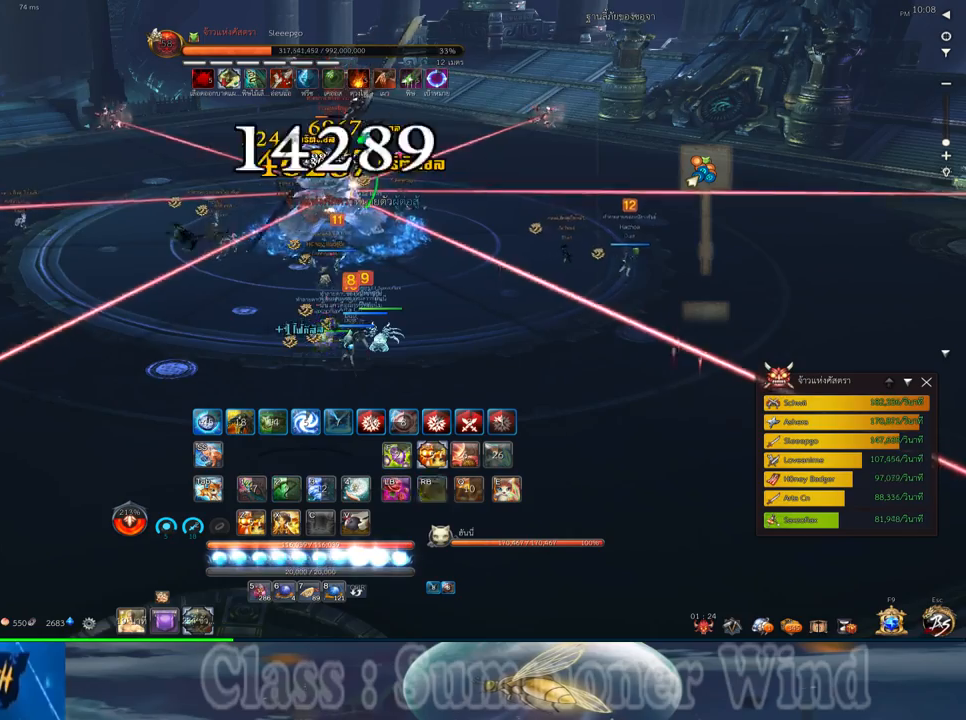
{"keys": ["a"], "mouse": [], "events": [[33, "mouse_left", "up"], [33, "mouse_right", "down"], [67, "f", "down"], [67, "mouse_right", "up"], [100, "a", "down"], [100, "f", "up"], [283, "mouse_left", "down"], [300, "mouse_left", "up"], [300, "mouse_right", "down"], [350, "f", "down"], [350, "mouse_right", "up"], [383, "f", "up"], [383, "mouse_left", "down"], [417, "mouse_left", "up"], [417, "mouse_right", "down"], [450, "f", "down"], [450, "mouse_right", "up"], [483, "f", "up"]]}
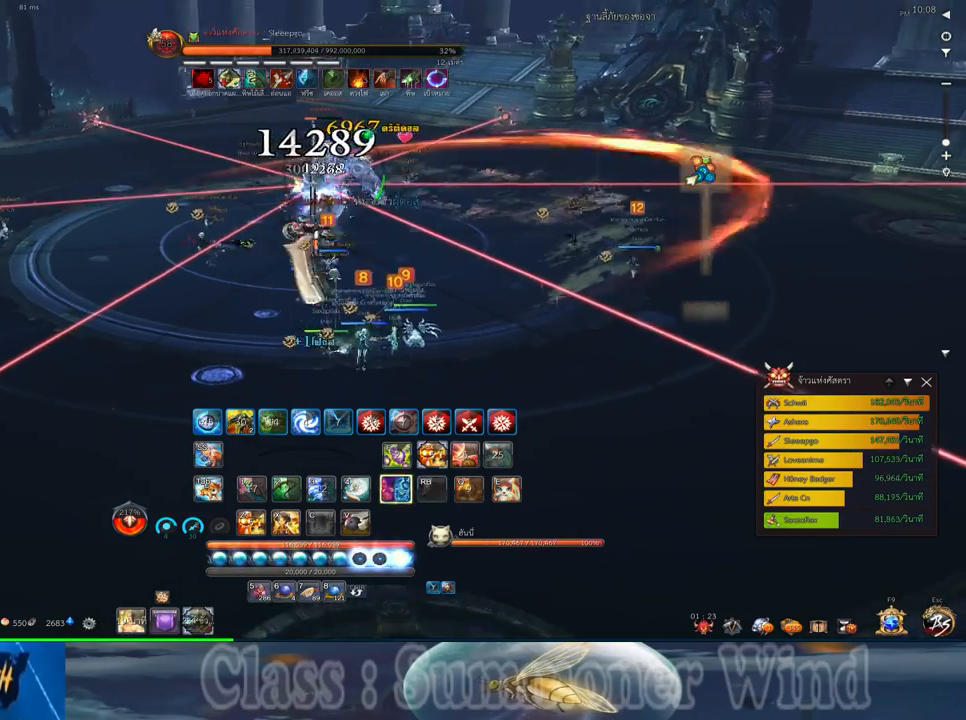
{"keys": ["a"], "mouse": [], "events": [[167, "mouse_left", "down"], [200, "mouse_left", "up"], [200, "mouse_right", "down"], [233, "f", "down"], [233, "mouse_right", "up"], [267, "f", "up"], [267, "mouse_left", "down"], [300, "mouse_left", "up"], [300, "mouse_right", "down"], [333, "f", "down"], [333, "mouse_right", "up"], [367, "f", "up"], [433, "mouse_left", "down"], [467, "mouse_left", "up"]]}
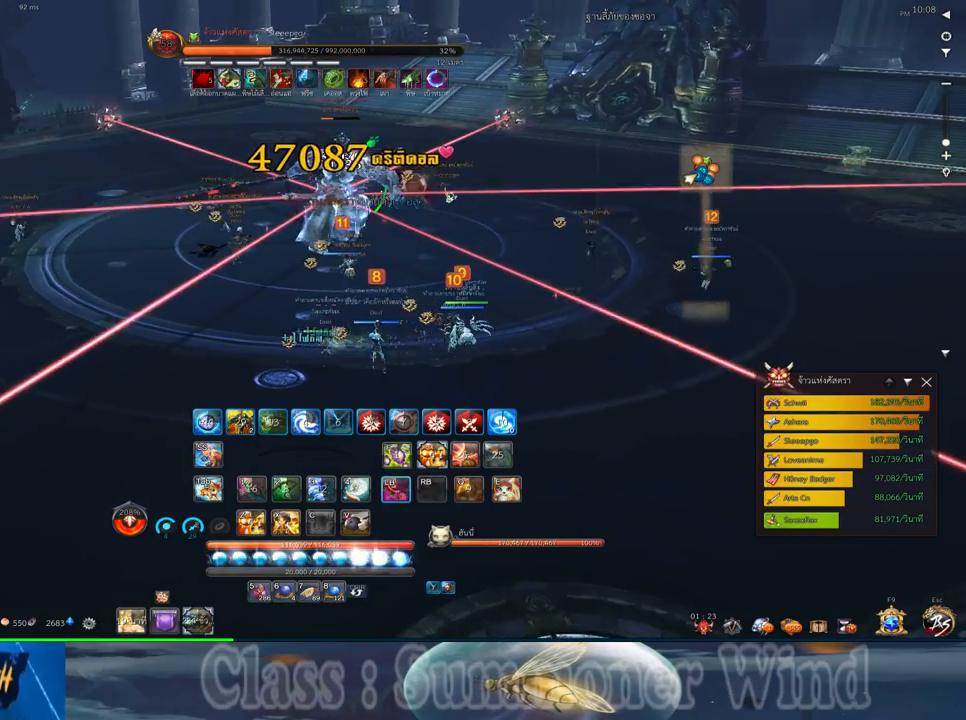
{"keys": ["f"], "mouse": [], "events": [[50, "a", "up"], [50, "mouse_left", "down"], [83, "mouse_left", "up"], [83, "mouse_right", "down"], [117, "f", "down"], [117, "mouse_right", "up"], [150, "f", "up"], [150, "mouse_left", "down"], [150, "z", "down"], [183, "mouse_left", "up"], [183, "mouse_right", "down"], [217, "f", "down"], [217, "mouse_right", "up"], [217, "z", "up"], [250, "f", "up"], [283, "z", "down"], [317, "mouse_left", "down"], [350, "mouse_left", "up"], [383, "z", "up"], [417, "mouse_left", "down"], [467, "mouse_left", "up"], [467, "mouse_right", "down"], [500, "f", "down"], [500, "mouse_right", "up"]]}
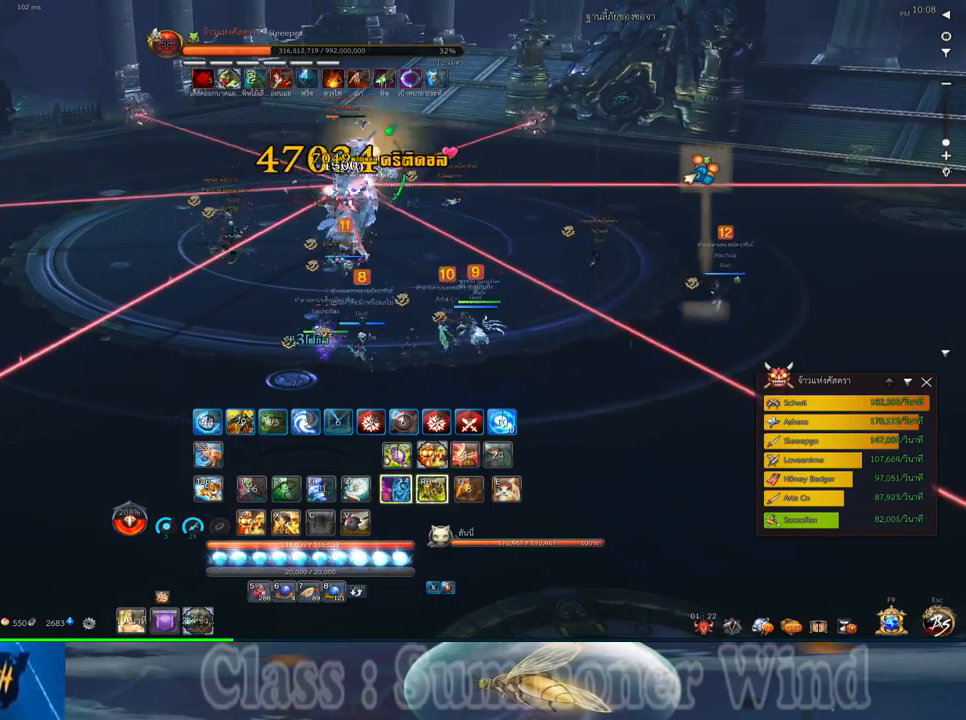
{"keys": ["a", "f"], "mouse": [], "events": [[33, "a", "down"], [33, "f", "up"], [67, "mouse_right", "down"], [100, "f", "down"], [100, "mouse_right", "up"], [133, "f", "up"], [200, "mouse_left", "down"], [233, "mouse_left", "up"], [233, "mouse_right", "down"], [267, "mouse_right", "up"], [317, "mouse_left", "down"], [350, "mouse_left", "up"], [350, "mouse_right", "down"], [383, "f", "down"], [383, "mouse_right", "up"], [417, "f", "up"], [450, "mouse_right", "down"], [483, "f", "down"], [483, "mouse_right", "up"]]}
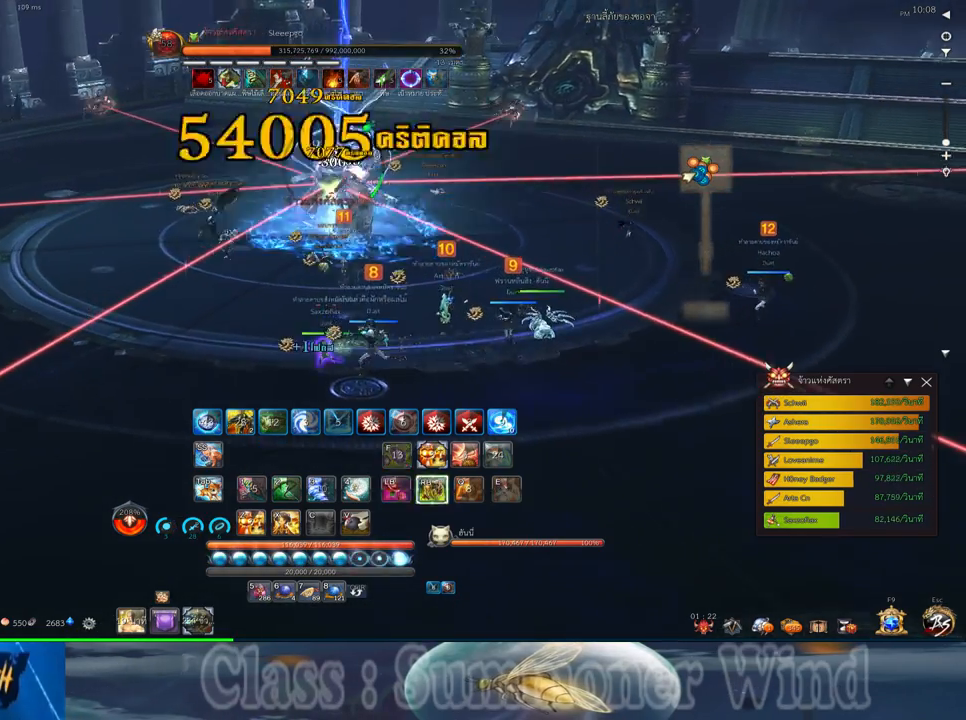
{"keys": [], "mouse": ["right"], "events": [[17, "f", "up"], [83, "mouse_left", "down"], [117, "mouse_left", "up"], [117, "mouse_right", "down"], [167, "mouse_right", "up"], [200, "mouse_left", "down"], [233, "mouse_left", "up"], [233, "mouse_right", "down"], [267, "f", "down"], [267, "mouse_right", "up"], [300, "f", "up"], [367, "f", "down"], [400, "f", "up"], [433, "a", "up"], [467, "mouse_left", "down"], [500, "mouse_left", "up"], [500, "mouse_right", "down"]]}
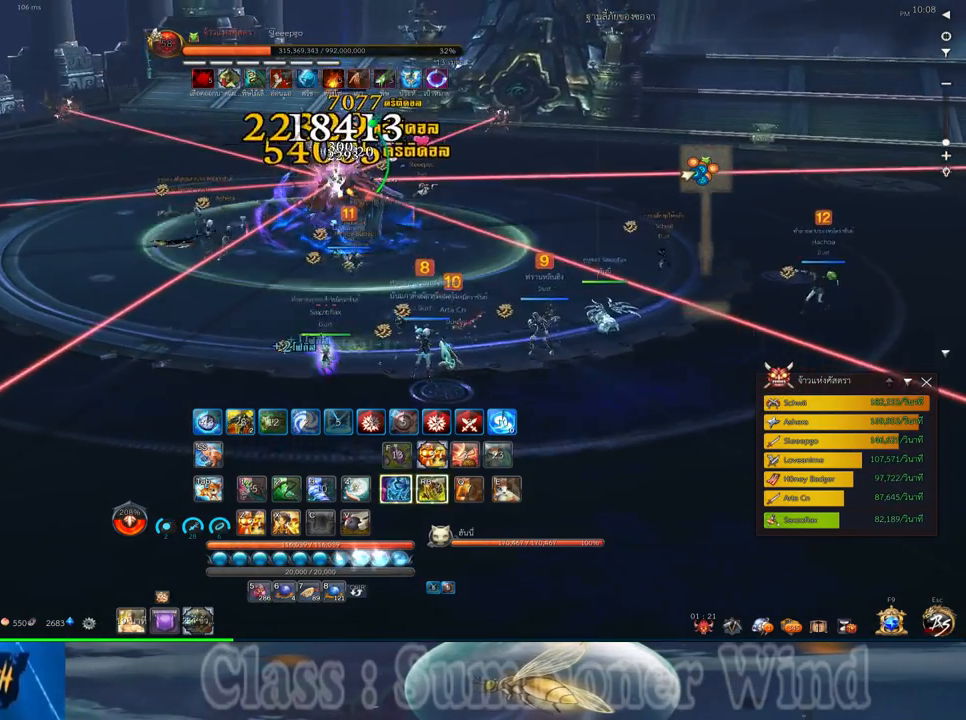
{"keys": [], "mouse": ["right"], "events": [[33, "f", "down"], [33, "mouse_right", "up"], [83, "f", "up"], [83, "mouse_left", "down"], [117, "a", "down"], [117, "mouse_left", "up"], [117, "mouse_right", "down"], [150, "f", "down"], [150, "mouse_right", "up"], [183, "f", "up"], [350, "a", "up"], [350, "mouse_left", "down"], [383, "mouse_left", "up"], [383, "mouse_right", "down"], [433, "f", "down"], [433, "mouse_right", "up"], [450, "f", "up"], [450, "mouse_left", "down"], [500, "mouse_left", "up"], [500, "mouse_right", "down"]]}
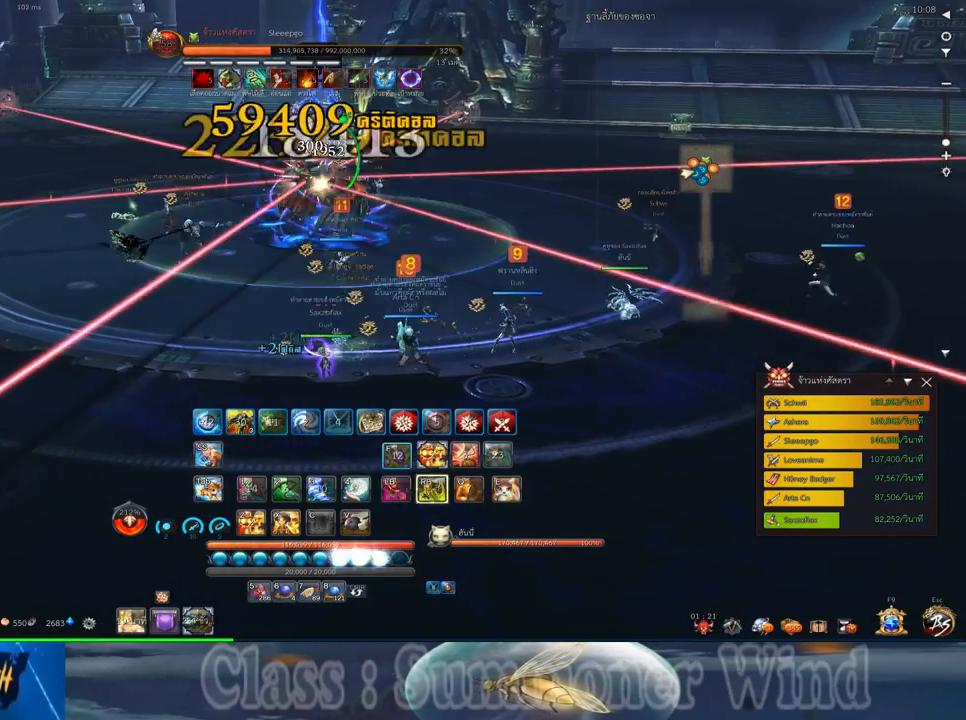
{"keys": ["a"], "mouse": [], "events": [[33, "f", "down"], [33, "mouse_right", "up"], [67, "f", "up"], [133, "mouse_left", "down"], [167, "mouse_left", "up"], [233, "mouse_left", "down"], [267, "mouse_left", "up"], [267, "mouse_right", "down"], [317, "a", "down"], [317, "f", "down"], [317, "mouse_right", "up"], [350, "f", "up"], [350, "mouse_left", "down"], [383, "mouse_left", "up"], [383, "mouse_right", "down"], [417, "f", "down"], [417, "mouse_right", "up"], [450, "f", "up"]]}
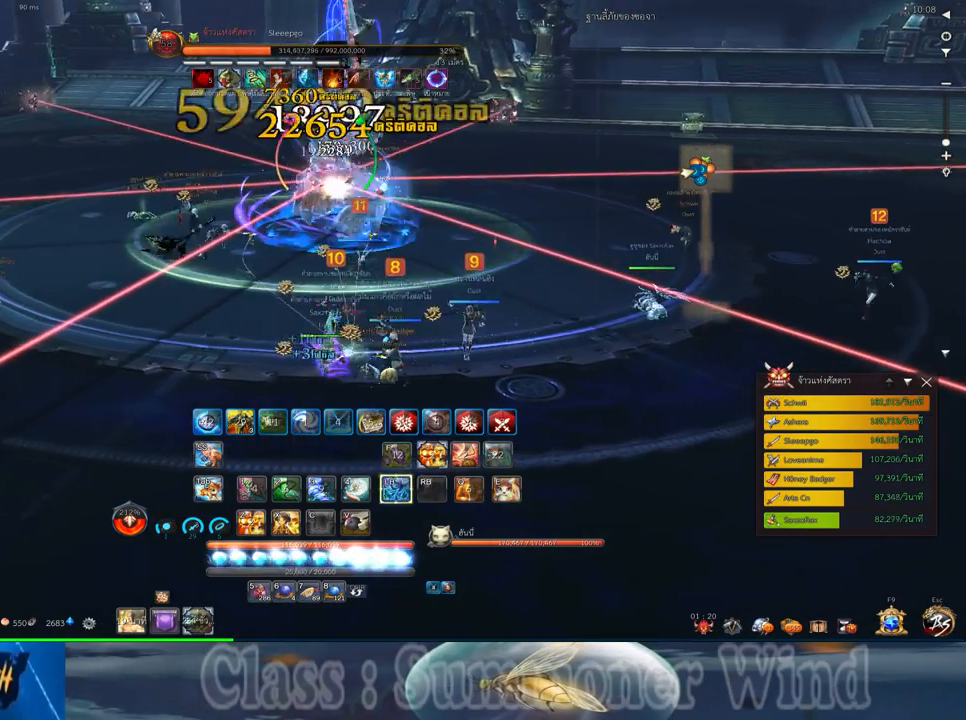
{"keys": [], "mouse": ["left"], "events": [[17, "a", "up"], [17, "mouse_left", "down"], [50, "mouse_left", "up"], [117, "mouse_left", "down"], [167, "a", "down"], [167, "mouse_left", "up"], [167, "mouse_right", "down"], [200, "f", "down"], [200, "mouse_right", "up"], [233, "f", "up"], [267, "mouse_right", "down"], [300, "a", "up"], [300, "f", "down"], [300, "mouse_right", "up"], [333, "f", "up"], [400, "mouse_left", "down"], [433, "mouse_left", "up"], [500, "mouse_left", "down"]]}
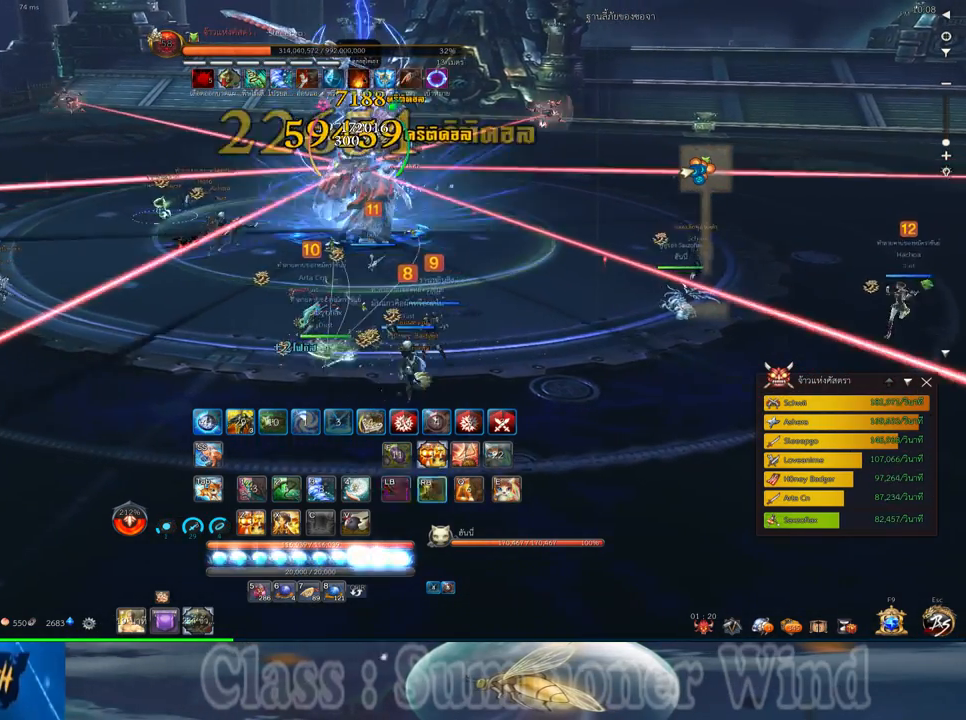
{"keys": ["a"], "mouse": [], "events": [[50, "a", "down"], [50, "mouse_left", "up"], [50, "mouse_right", "down"], [83, "f", "down"], [83, "mouse_right", "up"], [117, "f", "up"], [150, "mouse_right", "down"], [183, "f", "down"], [183, "mouse_right", "up"], [217, "f", "up"], [283, "mouse_left", "down"], [317, "mouse_left", "up"], [317, "mouse_right", "down"], [350, "mouse_right", "up"], [383, "mouse_left", "down"], [417, "mouse_left", "up"], [417, "mouse_right", "down"], [467, "f", "down"], [467, "mouse_right", "up"], [500, "f", "up"]]}
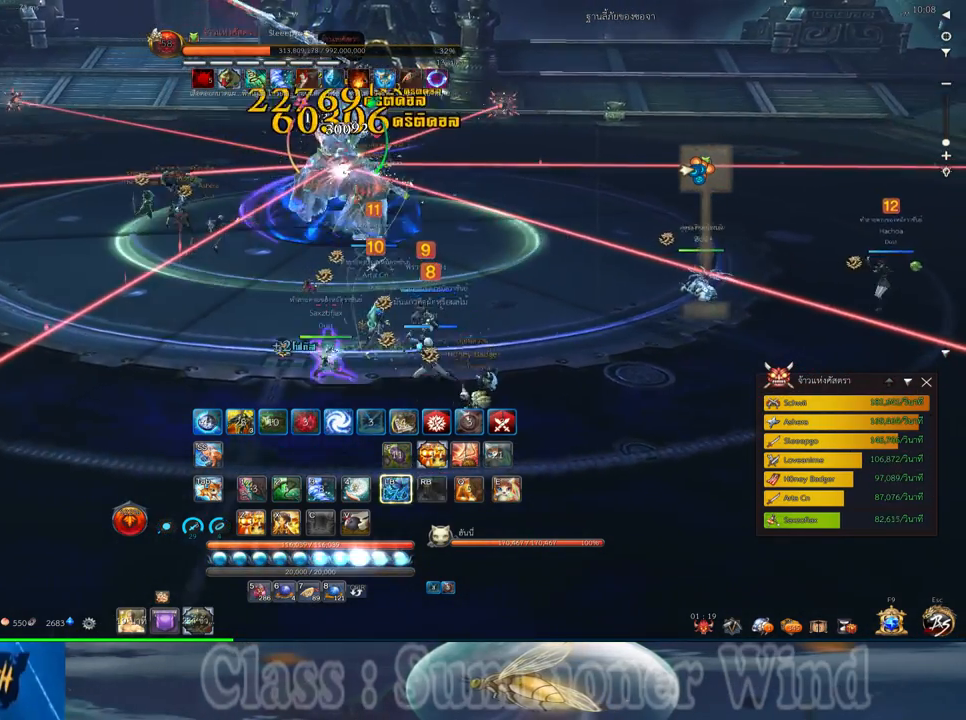
{"keys": ["a"], "mouse": [], "events": [[167, "mouse_left", "down"], [200, "mouse_left", "up"], [200, "mouse_right", "down"], [233, "f", "down"], [233, "mouse_right", "up"], [267, "f", "up"], [267, "mouse_left", "down"], [317, "mouse_left", "up"], [317, "mouse_right", "down"], [350, "f", "down"], [350, "mouse_right", "up"], [383, "f", "up"], [450, "mouse_left", "down"], [483, "mouse_left", "up"]]}
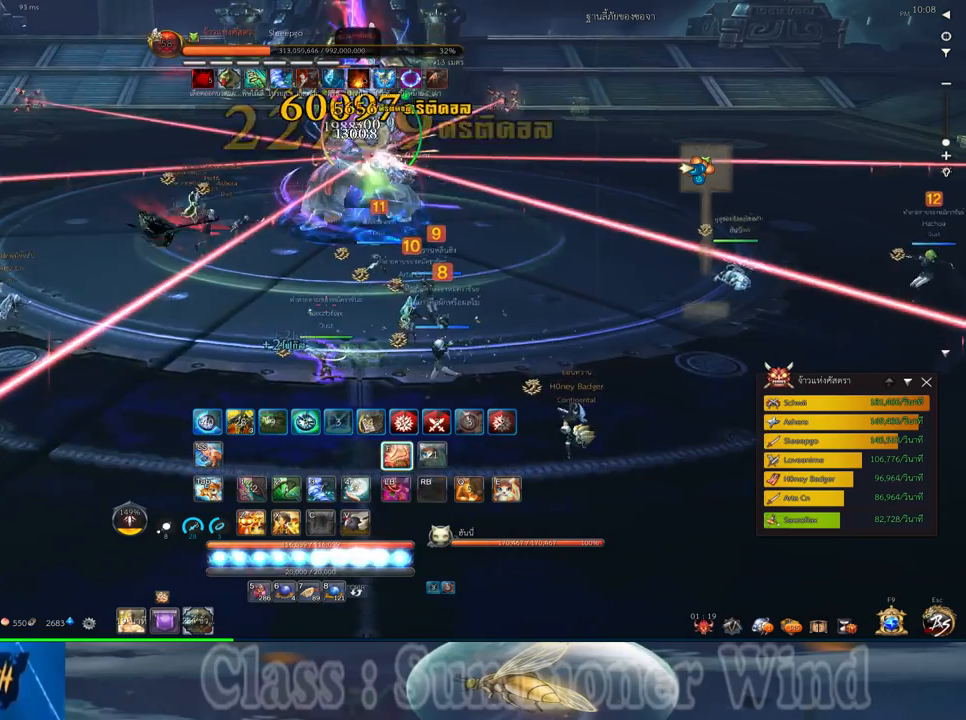
{"keys": ["a", "f"], "mouse": [], "events": [[50, "mouse_left", "down"], [83, "mouse_left", "up"], [83, "mouse_right", "down"], [117, "a", "up"], [117, "f", "down"], [117, "mouse_right", "up"], [167, "f", "up"], [167, "mouse_left", "down"], [200, "mouse_left", "up"], [200, "mouse_right", "down"], [233, "f", "down"], [233, "mouse_right", "up"], [267, "f", "up"], [333, "mouse_left", "down"], [367, "mouse_left", "up"], [400, "a", "down"], [433, "mouse_left", "down"], [467, "mouse_left", "up"], [467, "mouse_right", "down"], [500, "f", "down"], [500, "mouse_right", "up"]]}
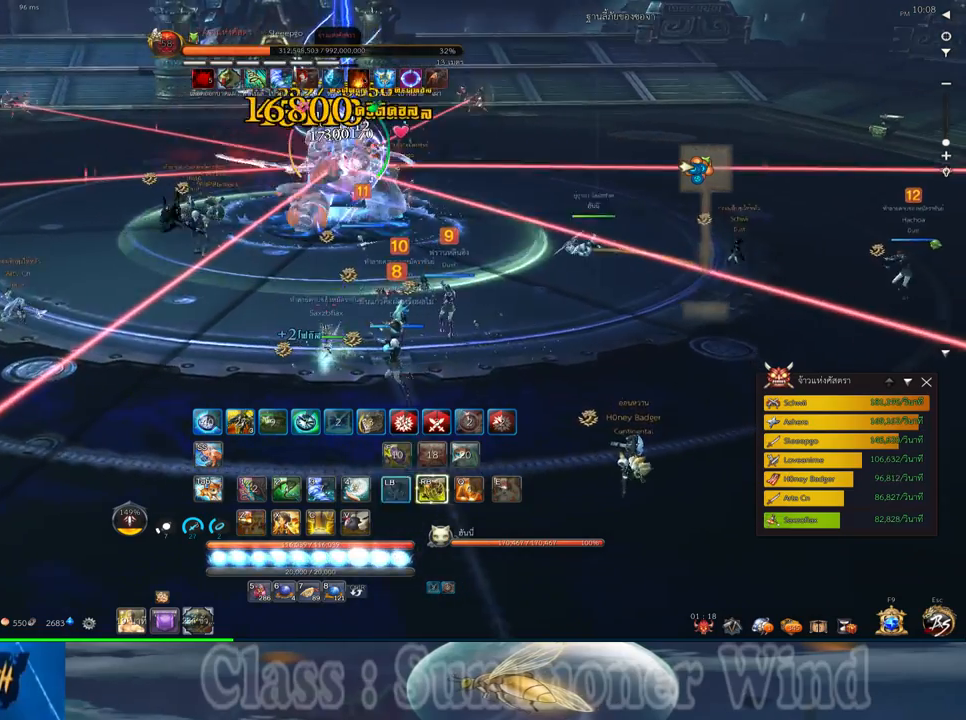
{"keys": ["f"], "mouse": [], "events": [[50, "a", "up"], [50, "f", "up"], [83, "mouse_right", "down"], [117, "f", "down"], [117, "mouse_right", "up"], [150, "f", "up"], [217, "mouse_left", "down"], [250, "mouse_left", "up"], [317, "mouse_left", "down"], [350, "a", "down"], [350, "mouse_left", "up"], [350, "mouse_right", "down"], [383, "f", "down"], [383, "mouse_right", "up"], [433, "f", "up"], [467, "mouse_right", "down"], [500, "a", "up"], [500, "f", "down"], [500, "mouse_right", "up"]]}
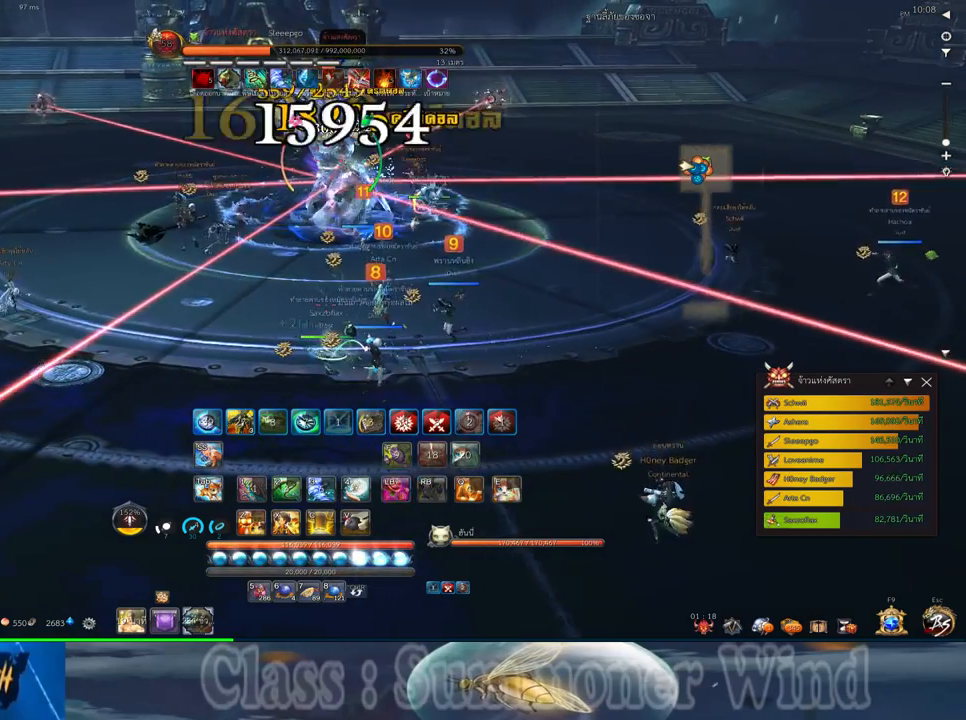
{"keys": [], "mouse": ["left"], "events": [[33, "f", "up"], [100, "mouse_left", "down"], [133, "mouse_left", "up"], [133, "mouse_right", "down"], [167, "mouse_right", "up"], [200, "mouse_left", "down"], [233, "mouse_left", "up"], [233, "mouse_right", "down"], [283, "f", "down"], [283, "mouse_right", "up"], [317, "f", "up"], [350, "a", "down"], [350, "mouse_right", "down"], [383, "f", "down"], [383, "mouse_right", "up"], [417, "f", "up"], [450, "w", "down"], [483, "a", "up"], [483, "mouse_left", "down"], [483, "w", "up"]]}